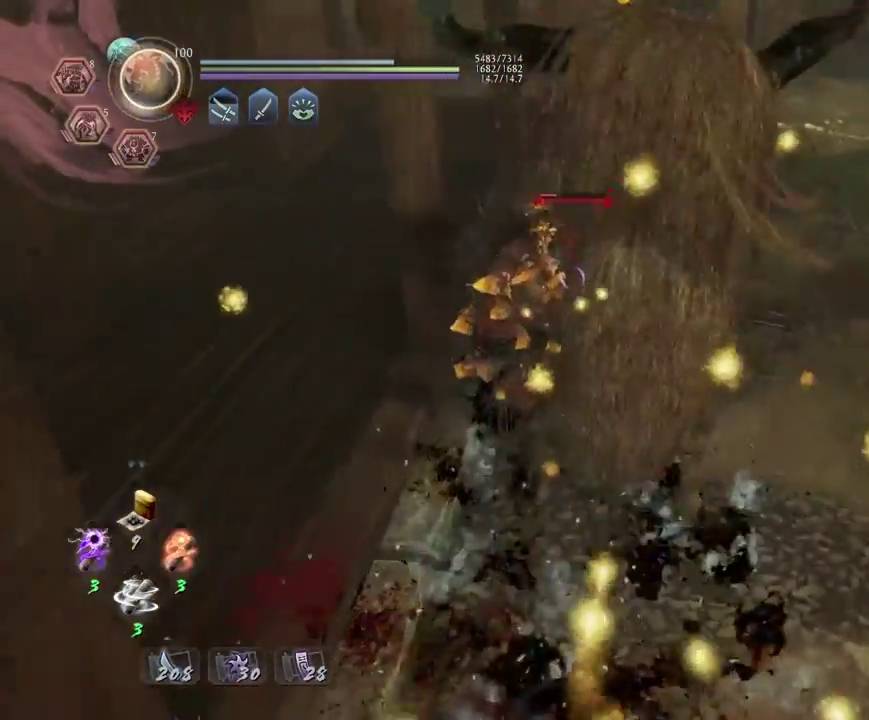
Gameplay with a controller (PlayStation layout); each line is a JSON object with the inputs held at the frame after it (dt_ms = milliseconds from this image to that frame). "events" lists button and stick changes between this image and that frame as [ms after this image, input, new state], when the widget could be followed in between.
{"dt_ms": 600, "buttons": [], "left_stick": "center", "right_stick": "center", "events": []}
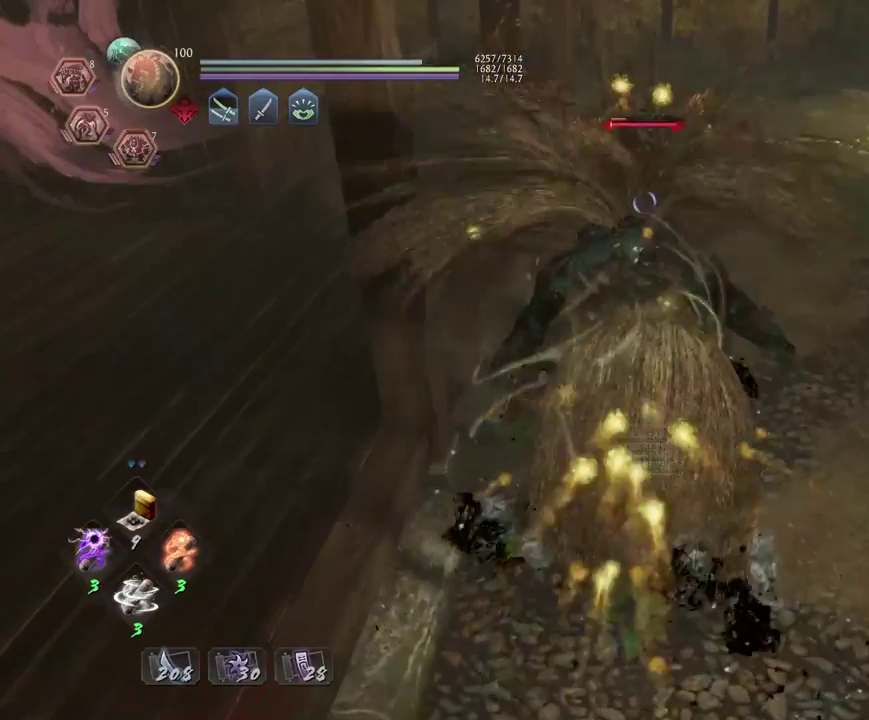
{"dt_ms": 400, "buttons": [], "left_stick": "center", "right_stick": "center", "events": []}
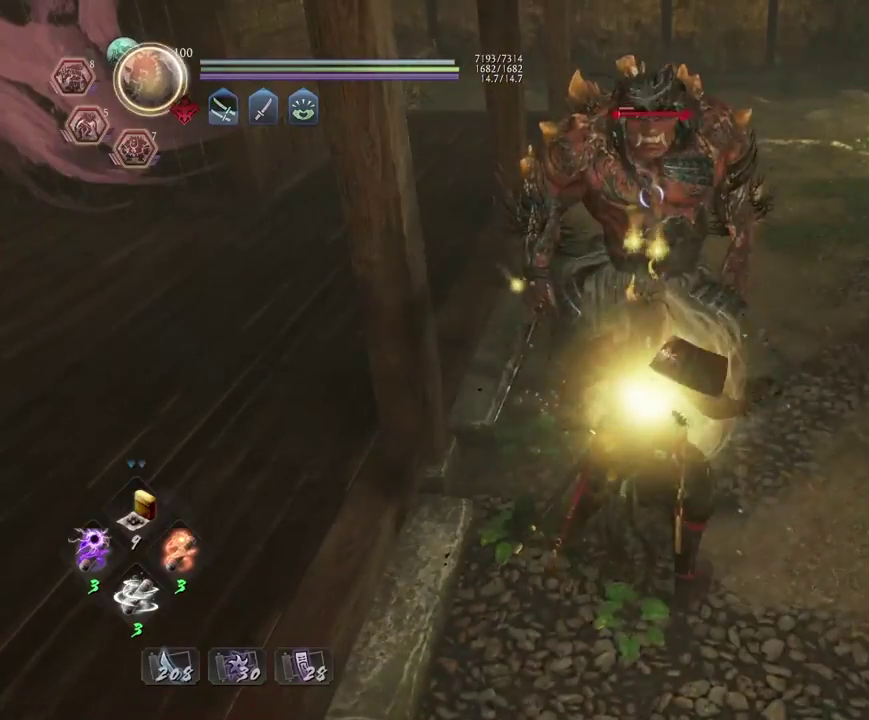
{"dt_ms": 500, "buttons": ["CIRCLE", "R1"], "left_stick": "center", "right_stick": "center", "events": [[267, "R1", "down"], [300, "CIRCLE", "down"]]}
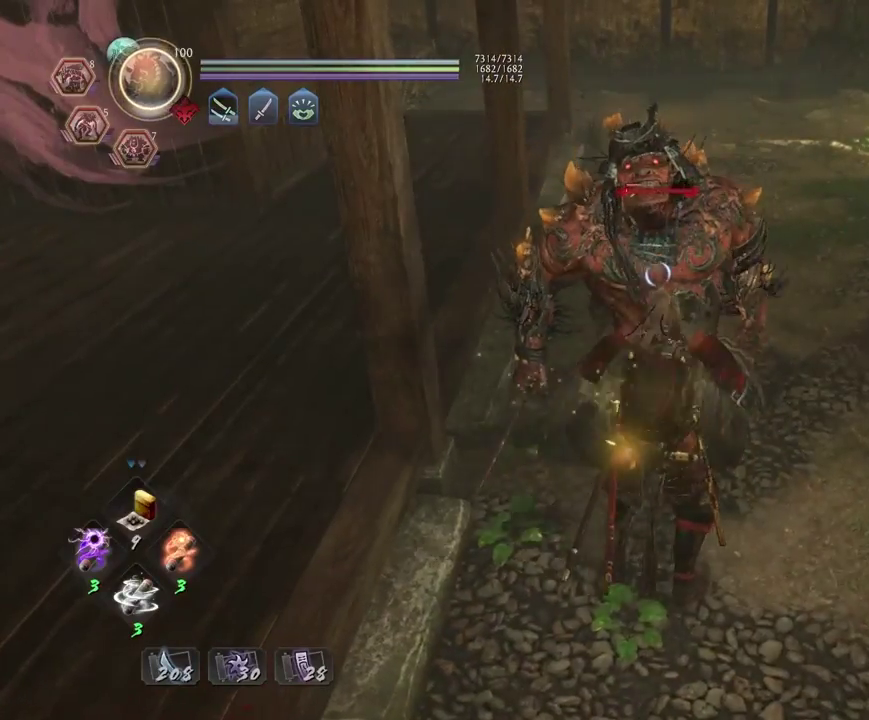
{"dt_ms": 500, "buttons": ["CIRCLE", "R1"], "left_stick": "center", "right_stick": "center", "events": []}
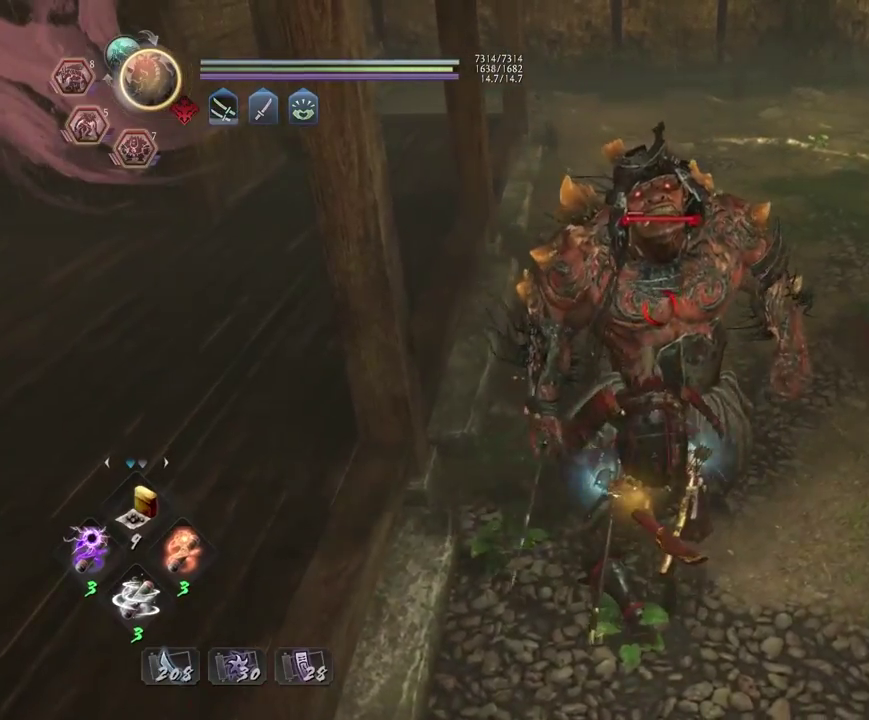
{"dt_ms": 600, "buttons": ["CROSS", "R1"], "left_stick": "center", "right_stick": "center", "events": [[433, "CIRCLE", "up"], [450, "R1", "up"], [550, "R1", "down"], [583, "CROSS", "down"]]}
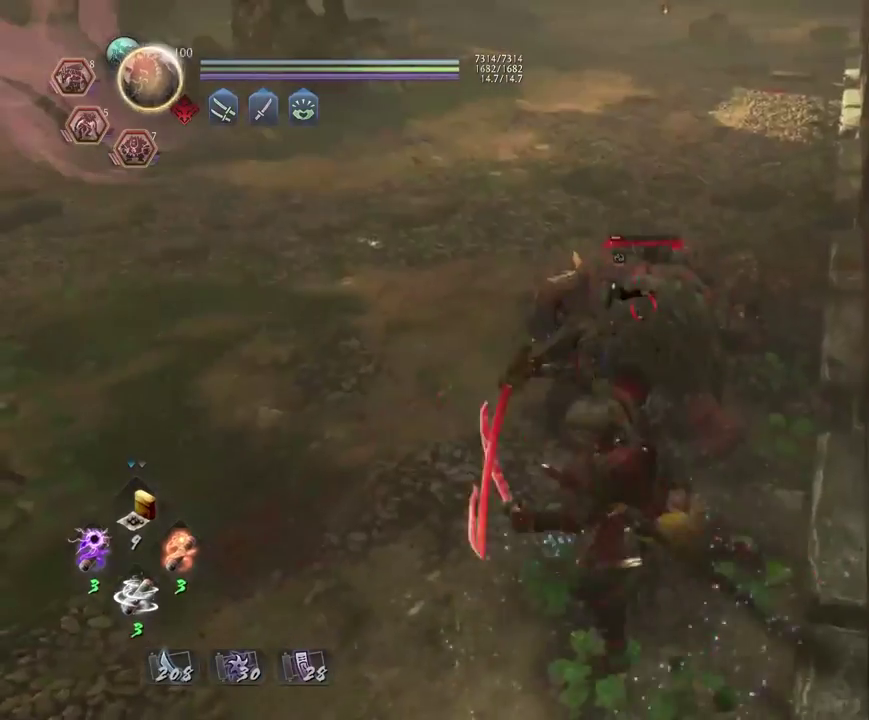
{"dt_ms": 400, "buttons": [], "left_stick": "up", "right_stick": "center", "events": [[67, "R1", "up"], [67, "left_stick", "up"], [83, "CROSS", "up"], [183, "CROSS", "down"], [283, "CROSS", "up"]]}
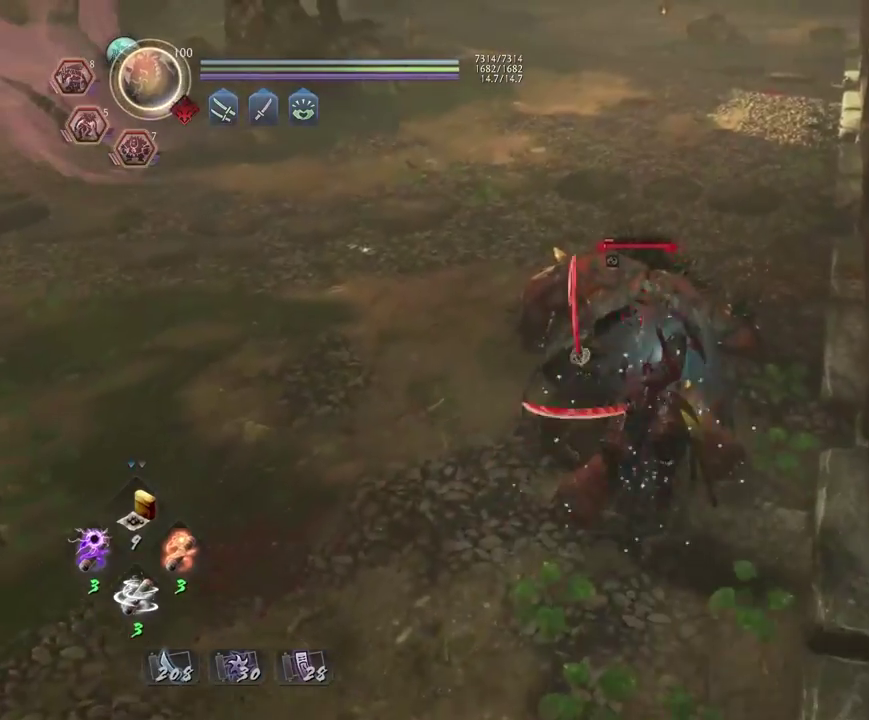
{"dt_ms": 500, "buttons": [], "left_stick": "center", "right_stick": "center", "events": [[267, "TRIANGLE", "down"], [300, "left_stick", "center"], [383, "TRIANGLE", "up"]]}
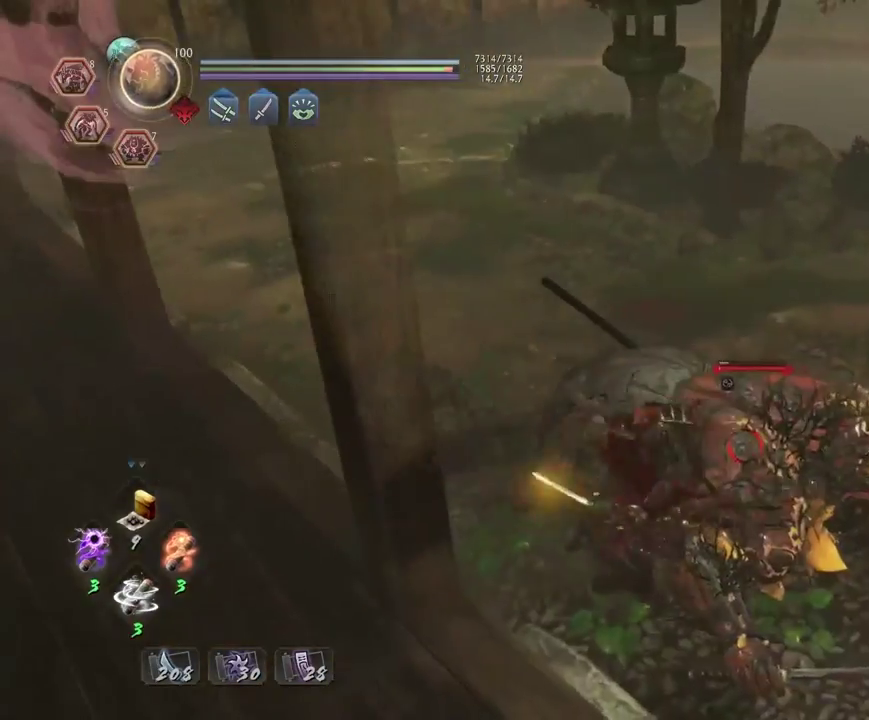
{"dt_ms": 500, "buttons": [], "left_stick": "center", "right_stick": "center", "events": []}
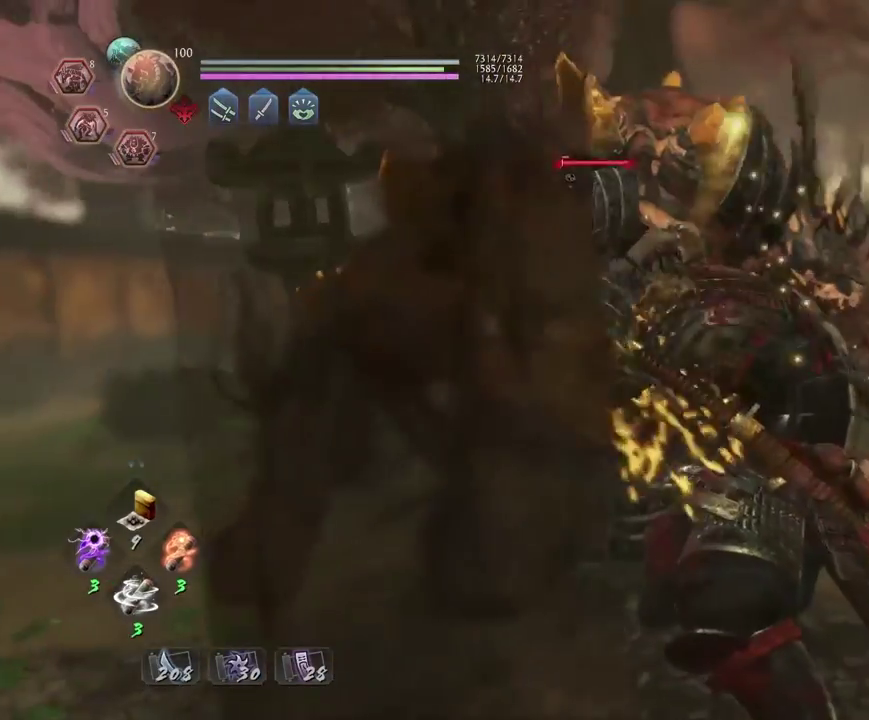
{"dt_ms": 300, "buttons": [], "left_stick": "center", "right_stick": "center", "events": []}
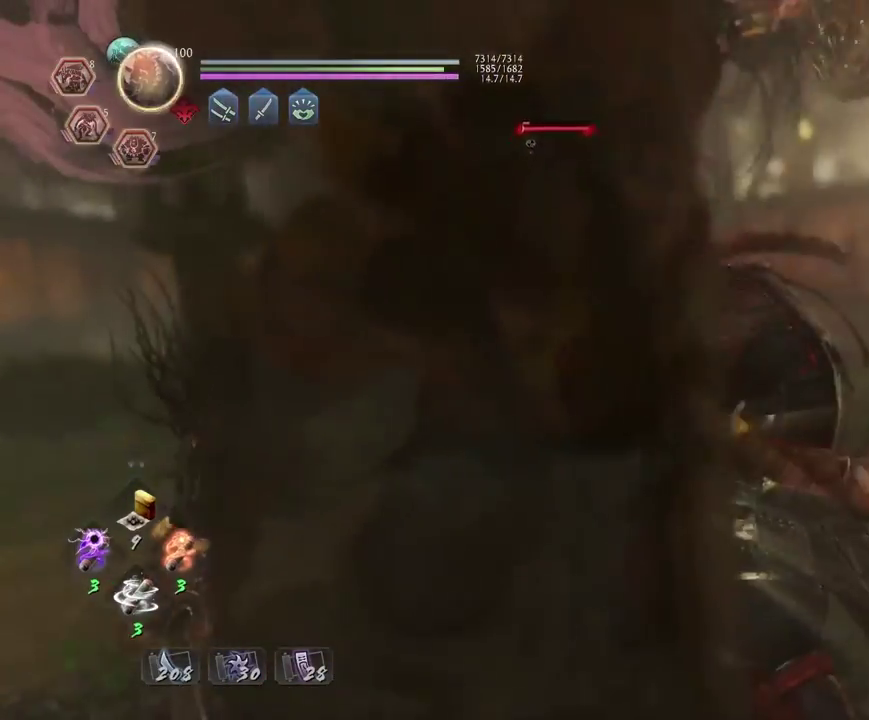
{"dt_ms": 700, "buttons": [], "left_stick": "center", "right_stick": "center", "events": []}
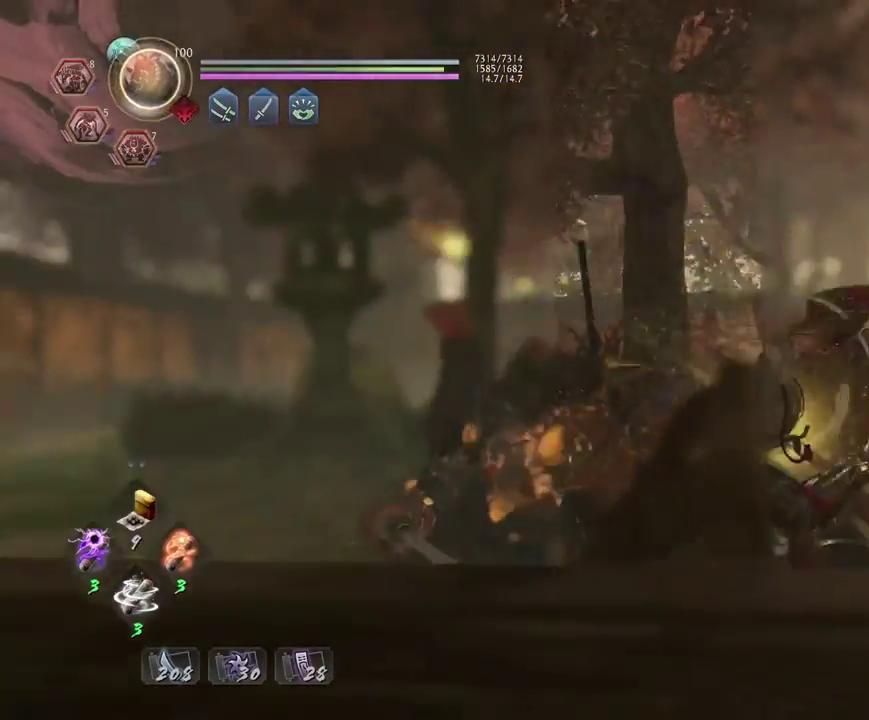
{"dt_ms": 700, "buttons": [], "left_stick": "center", "right_stick": "center", "events": []}
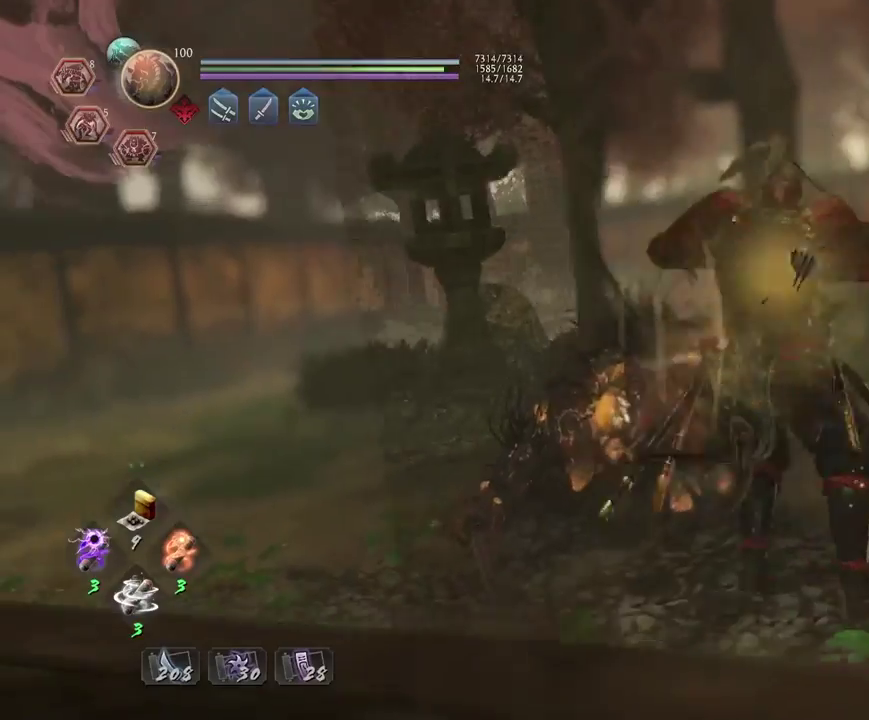
{"dt_ms": 300, "buttons": [], "left_stick": "up", "right_stick": "center", "events": [[217, "left_stick", "up"]]}
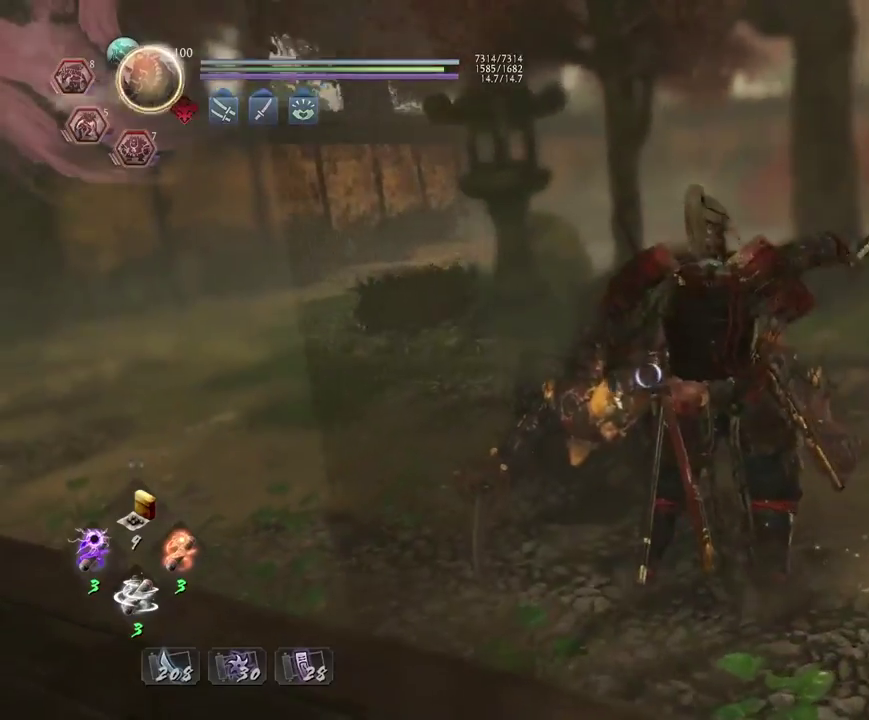
{"dt_ms": 500, "buttons": ["CROSS"], "left_stick": "up-right", "right_stick": "right", "events": [[133, "left_stick", "up-right"], [217, "right_stick", "right"], [317, "CROSS", "down"], [350, "left_stick", "down-left"], [483, "left_stick", "up-right"]]}
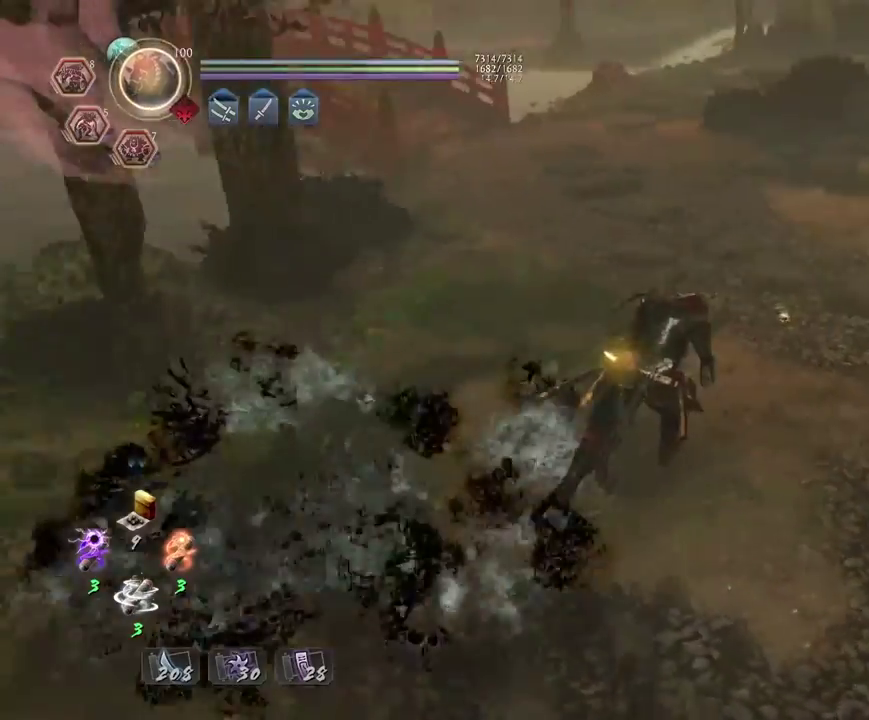
{"dt_ms": 700, "buttons": ["CROSS"], "left_stick": "up", "right_stick": "center", "events": [[83, "left_stick", "up"], [133, "right_stick", "center"], [350, "right_stick", "right"], [617, "right_stick", "center"]]}
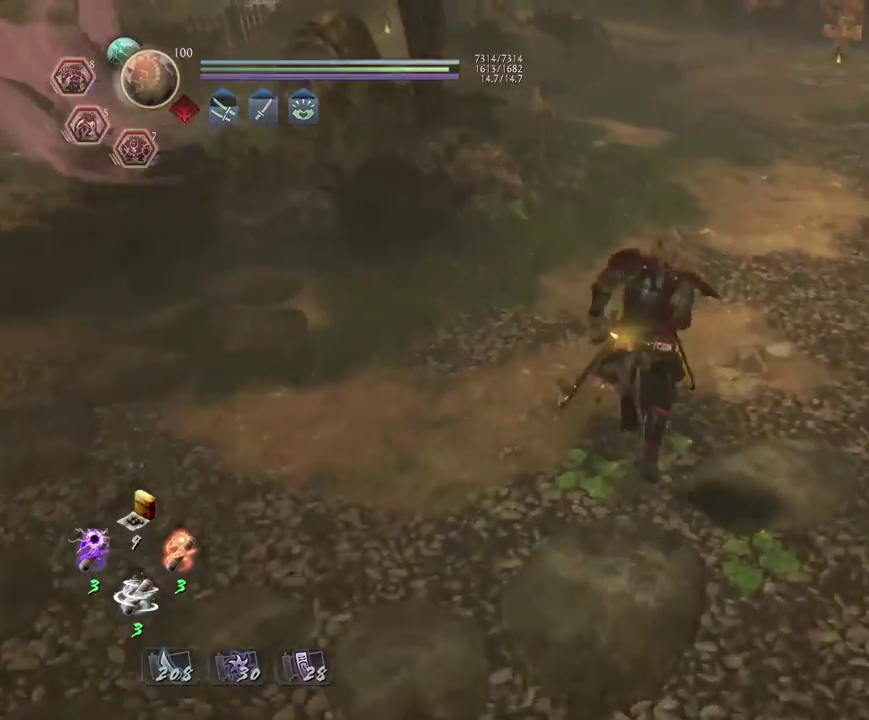
{"dt_ms": 300, "buttons": ["CROSS"], "left_stick": "up", "right_stick": "right", "events": [[200, "right_stick", "right"]]}
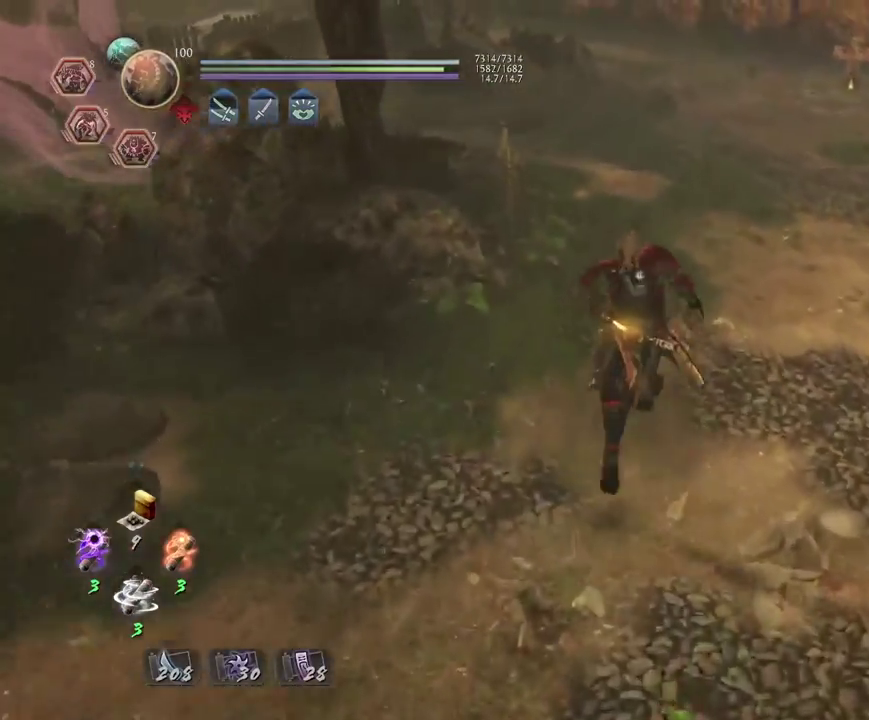
{"dt_ms": 400, "buttons": ["CROSS"], "left_stick": "up", "right_stick": "down-right", "events": [[200, "right_stick", "down-right"]]}
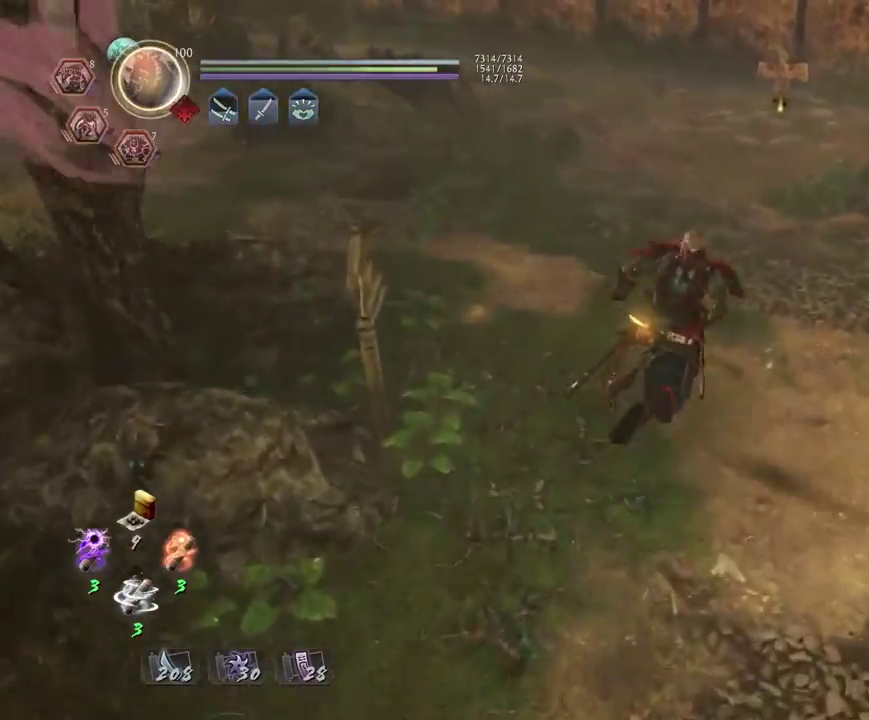
{"dt_ms": 700, "buttons": ["CROSS"], "left_stick": "up", "right_stick": "down", "events": [[100, "right_stick", "center"], [600, "right_stick", "down"]]}
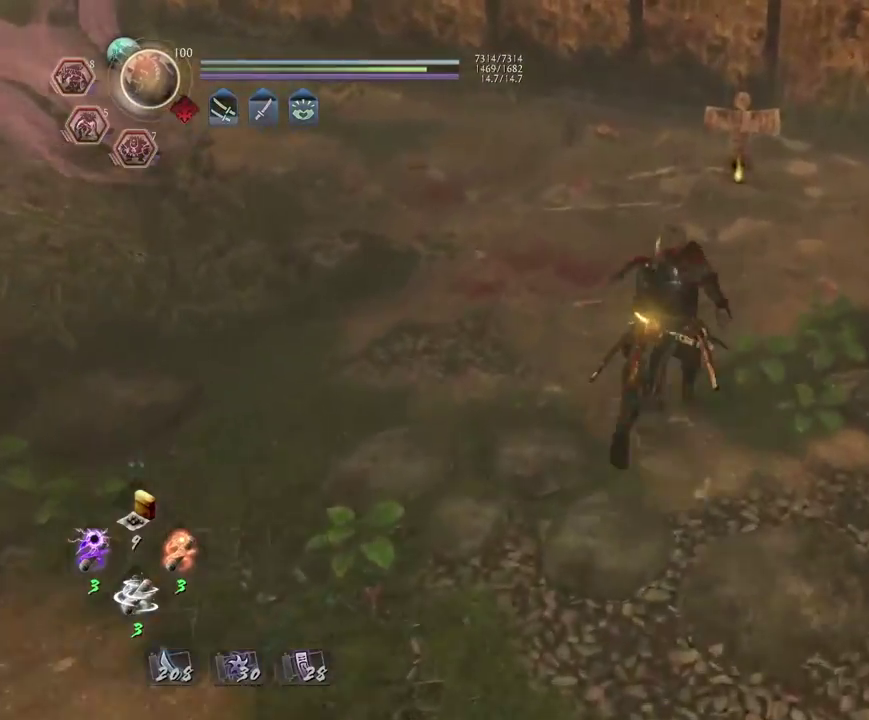
{"dt_ms": 400, "buttons": ["CROSS"], "left_stick": "up", "right_stick": "down", "events": []}
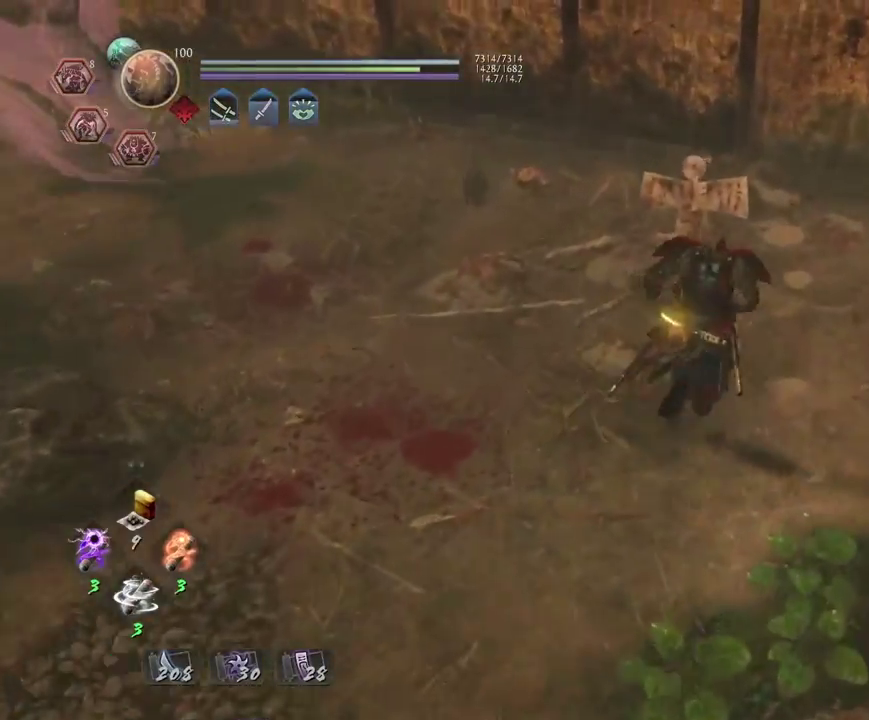
{"dt_ms": 300, "buttons": ["CIRCLE"], "left_stick": "center", "right_stick": "center", "events": [[50, "CROSS", "up"], [100, "right_stick", "center"], [133, "left_stick", "center"], [183, "CIRCLE", "down"]]}
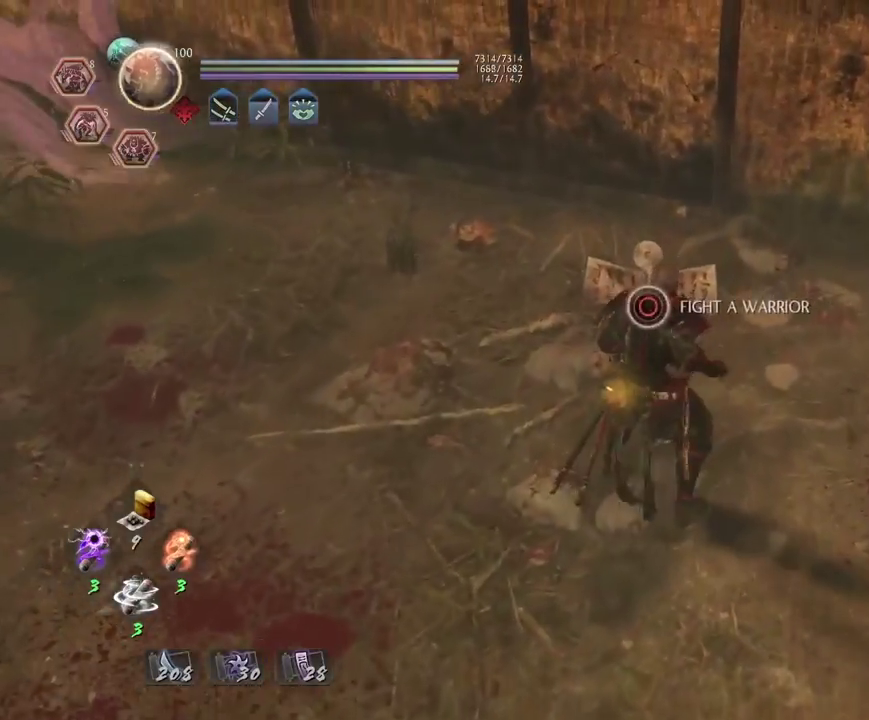
{"dt_ms": 700, "buttons": ["CROSS"], "left_stick": "down-left", "right_stick": "center", "events": [[433, "CIRCLE", "up"], [483, "left_stick", "down-left"], [583, "CROSS", "down"]]}
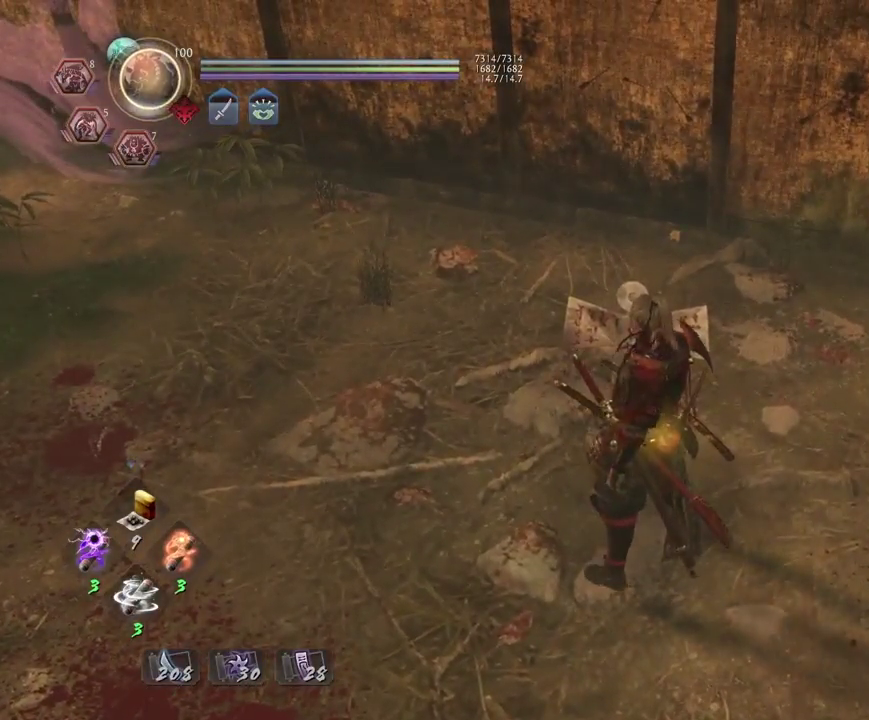
{"dt_ms": 600, "buttons": ["CROSS", "L1"], "left_stick": "down-left", "right_stick": "center", "events": [[500, "left_stick", "down"], [600, "L1", "down"], [600, "left_stick", "down-left"]]}
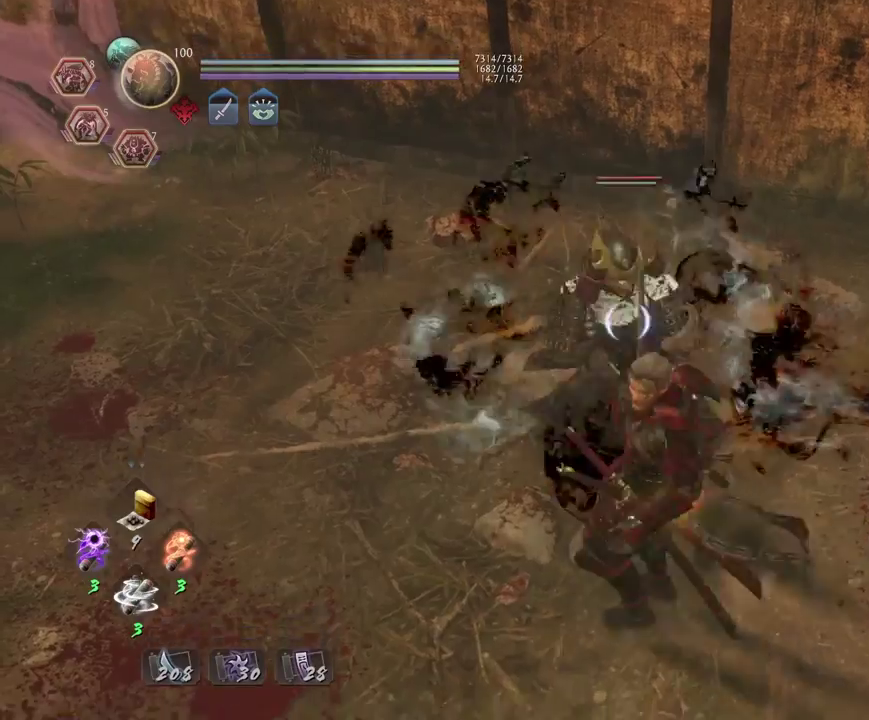
{"dt_ms": 400, "buttons": [], "left_stick": "down-left", "right_stick": "center", "events": [[33, "CROSS", "up"], [100, "left_stick", "down"], [150, "CROSS", "down"], [167, "left_stick", "down-left"], [233, "L1", "up"], [267, "CROSS", "up"]]}
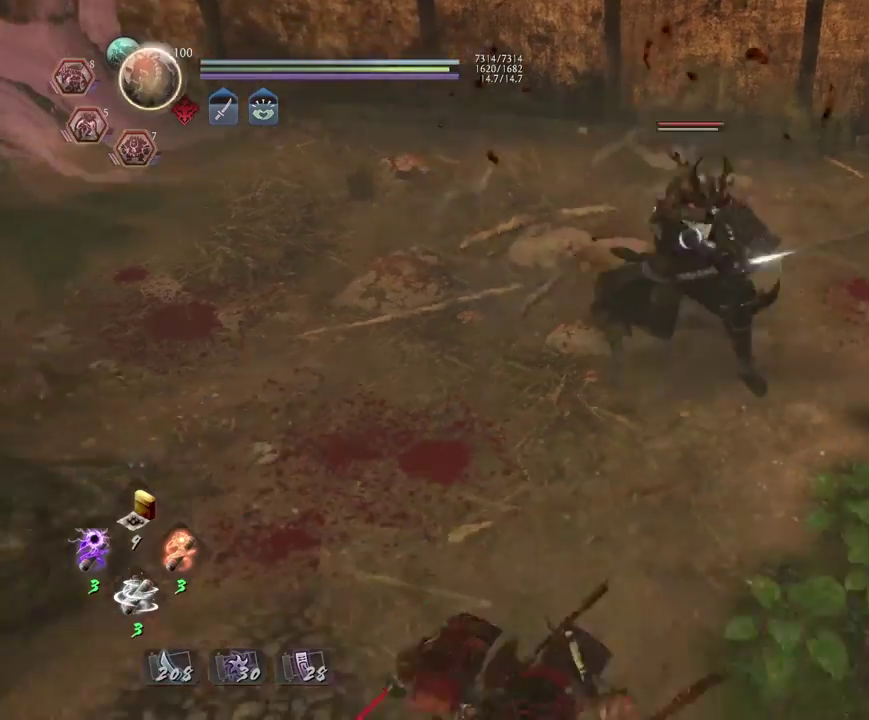
{"dt_ms": 300, "buttons": [], "left_stick": "down-right", "right_stick": "center", "events": [[133, "left_stick", "down"], [267, "left_stick", "down-right"]]}
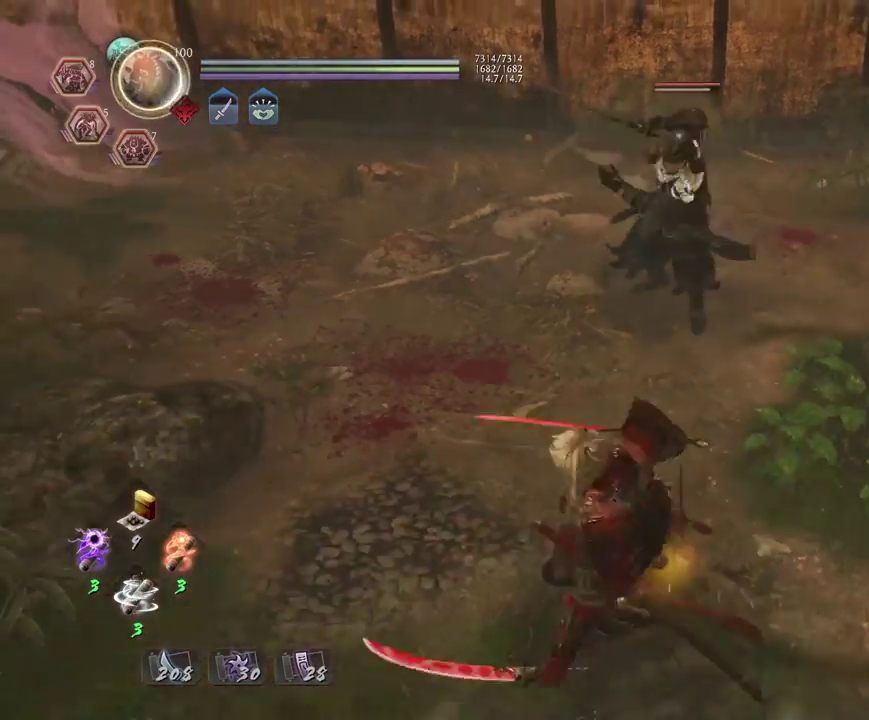
{"dt_ms": 700, "buttons": [], "left_stick": "center", "right_stick": "center", "events": [[17, "left_stick", "up-left"], [300, "left_stick", "down"], [650, "left_stick", "down-right"], [700, "left_stick", "center"]]}
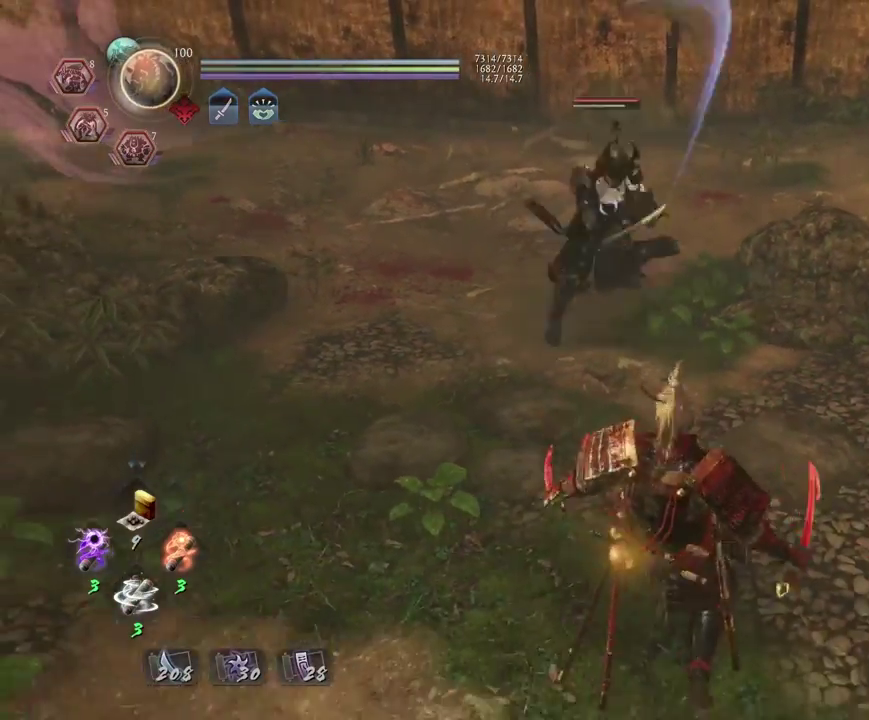
{"dt_ms": 700, "buttons": [], "left_stick": "up", "right_stick": "center", "events": [[350, "left_stick", "down"], [550, "left_stick", "center"], [633, "left_stick", "up"]]}
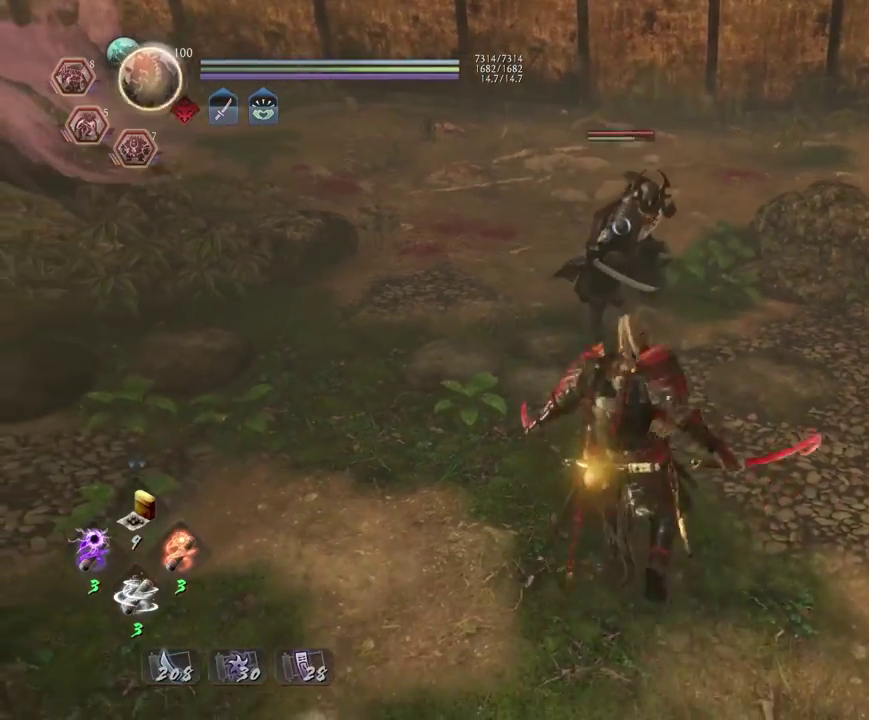
{"dt_ms": 300, "buttons": [], "left_stick": "up", "right_stick": "center", "events": []}
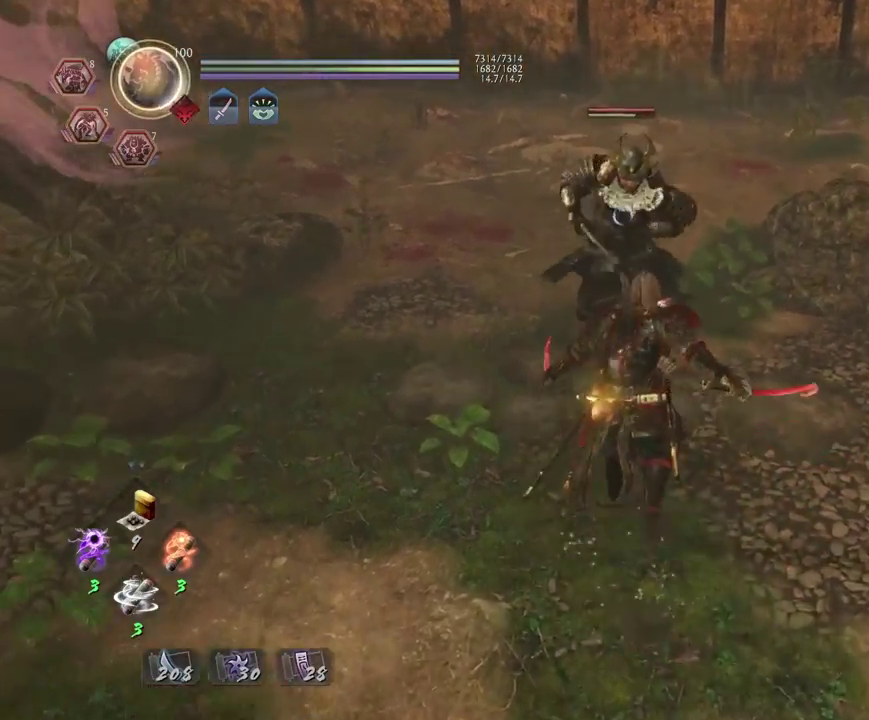
{"dt_ms": 400, "buttons": [], "left_stick": "center", "right_stick": "center", "events": [[183, "R2", "down"], [217, "SQUARE", "down"], [300, "left_stick", "center"], [317, "SQUARE", "up"], [350, "R2", "up"]]}
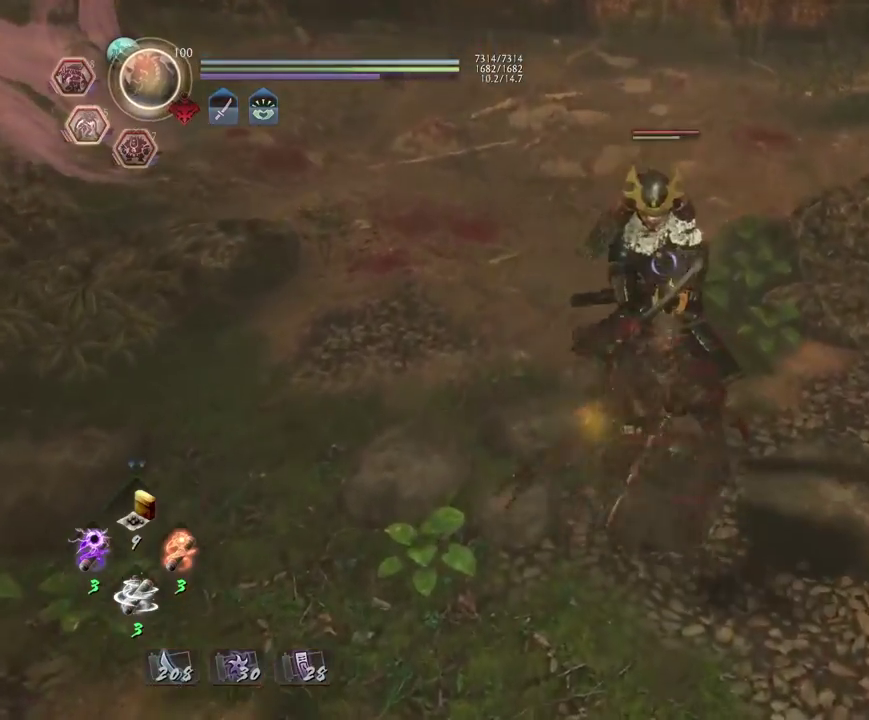
{"dt_ms": 700, "buttons": [], "left_stick": "center", "right_stick": "center", "events": []}
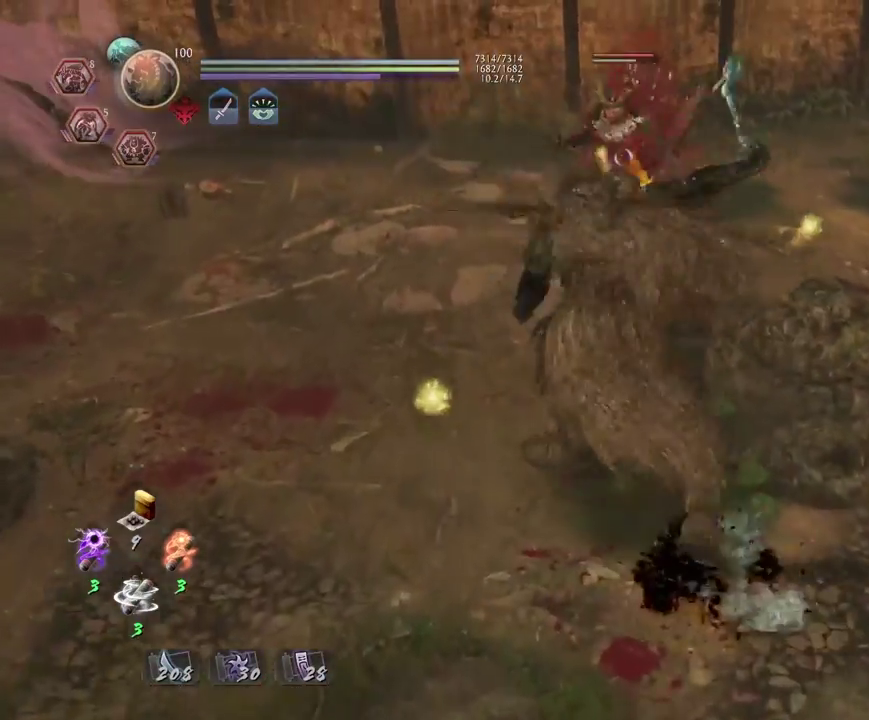
{"dt_ms": 400, "buttons": [], "left_stick": "center", "right_stick": "center", "events": []}
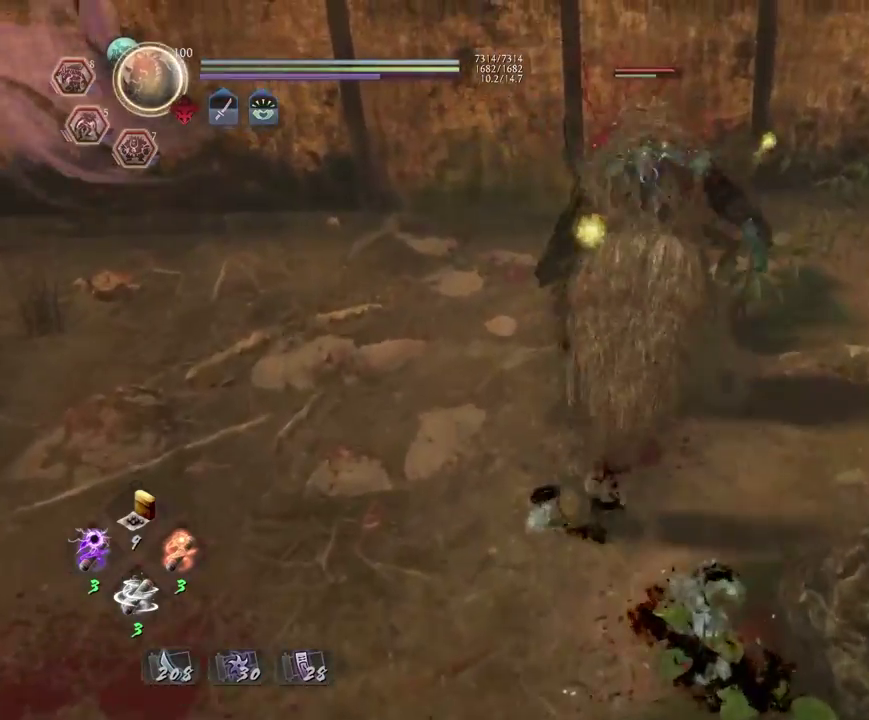
{"dt_ms": 400, "buttons": [], "left_stick": "center", "right_stick": "center", "events": []}
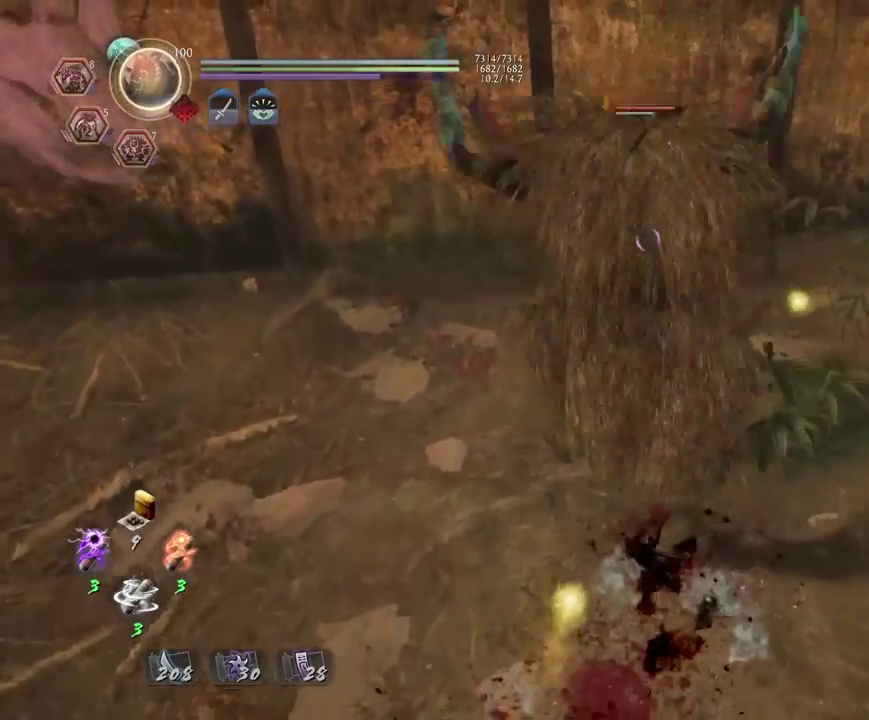
{"dt_ms": 600, "buttons": [], "left_stick": "center", "right_stick": "center", "events": [[117, "R1", "down"], [167, "CROSS", "down"], [250, "CROSS", "up"], [267, "R1", "up"]]}